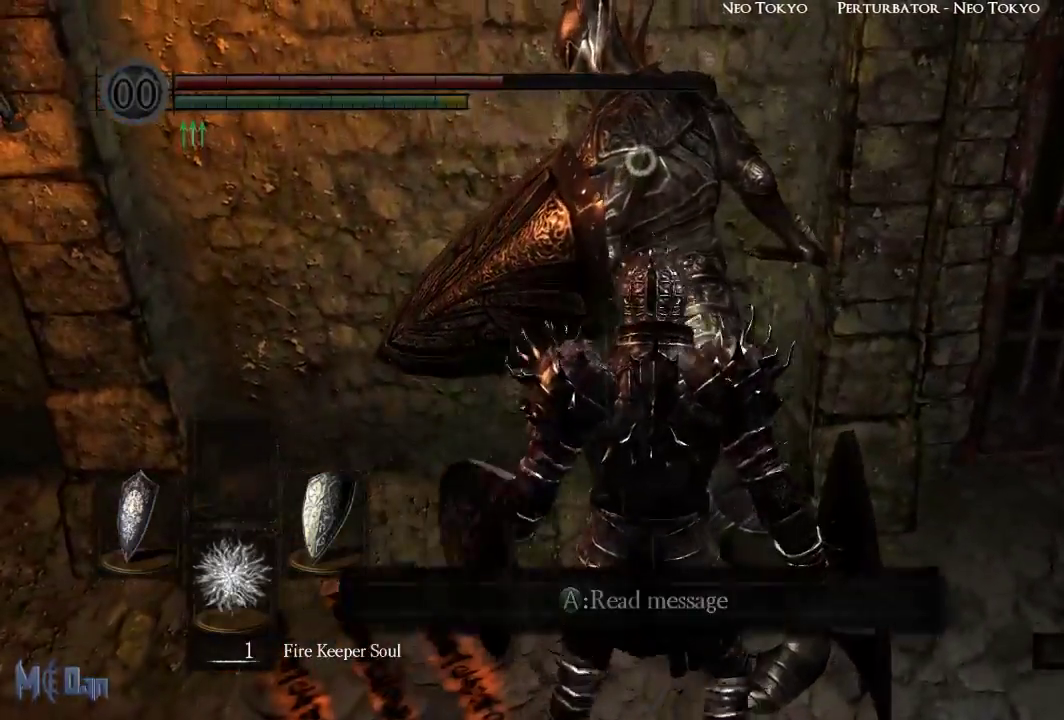
Gameplay with a controller (Xbox layout); each line is a JSON object with the inputs held at the frame after it. "events" lists button and stick changes between this image and that frame as [ms after this image, input, new state], when the widget could be followed in between.
{"buttons": [], "left_stick": "center", "right_stick": "center", "events": [[83, "B", "up"], [133, "left_stick", "up-right"], [283, "left_stick", "center"]]}
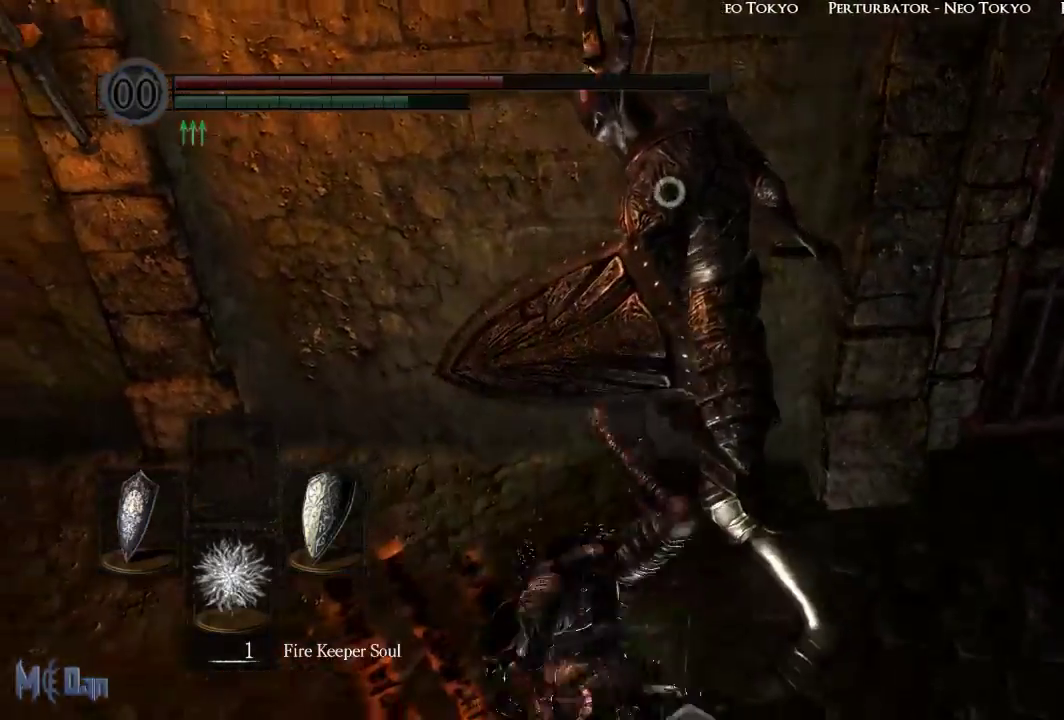
{"buttons": [], "left_stick": "right", "right_stick": "center", "events": [[300, "left_stick", "right"]]}
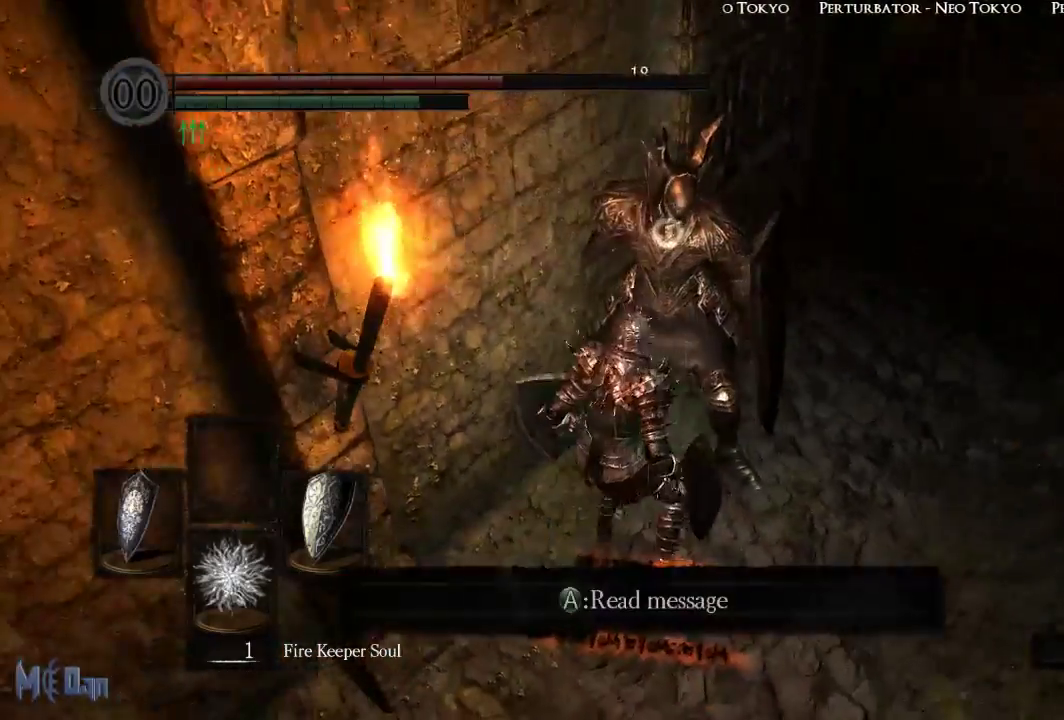
{"buttons": [], "left_stick": "center", "right_stick": "center", "events": [[67, "left_stick", "center"], [383, "left_stick", "up"], [500, "left_stick", "center"]]}
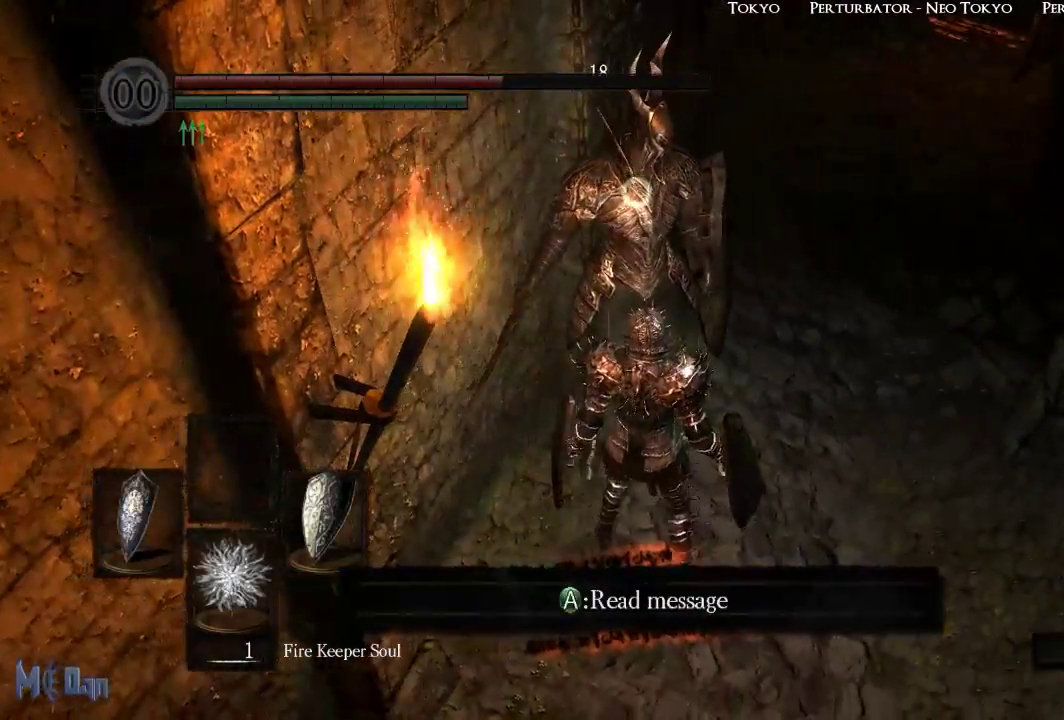
{"buttons": [], "left_stick": "center", "right_stick": "center", "events": [[317, "left_stick", "up"], [450, "left_stick", "center"]]}
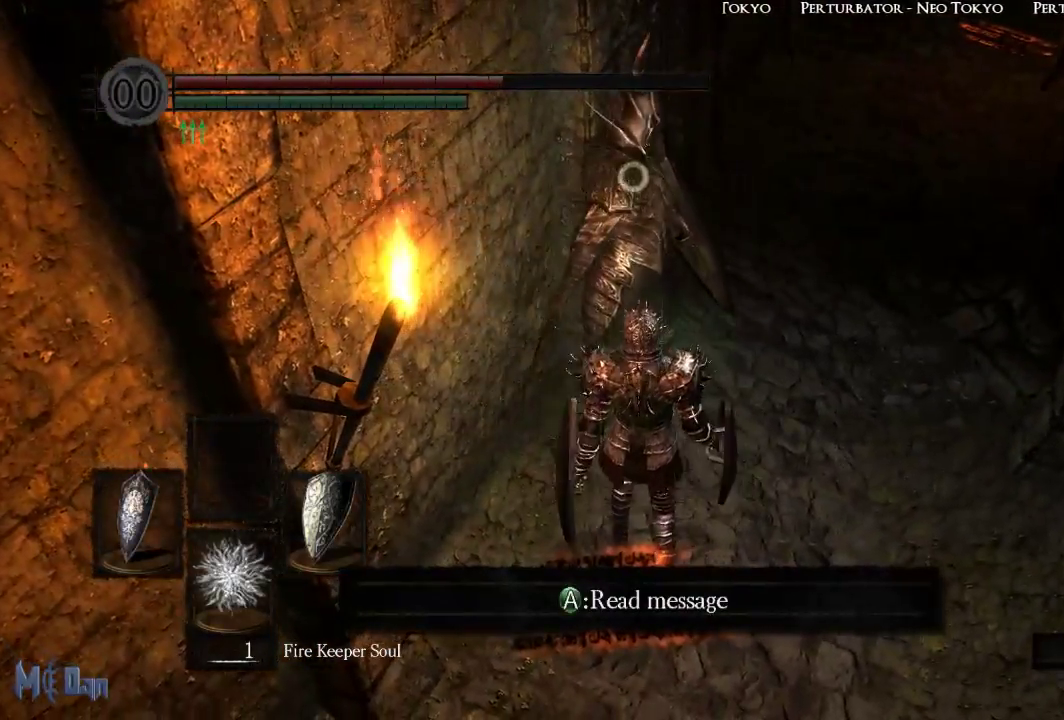
{"buttons": [], "left_stick": "center", "right_stick": "center", "events": []}
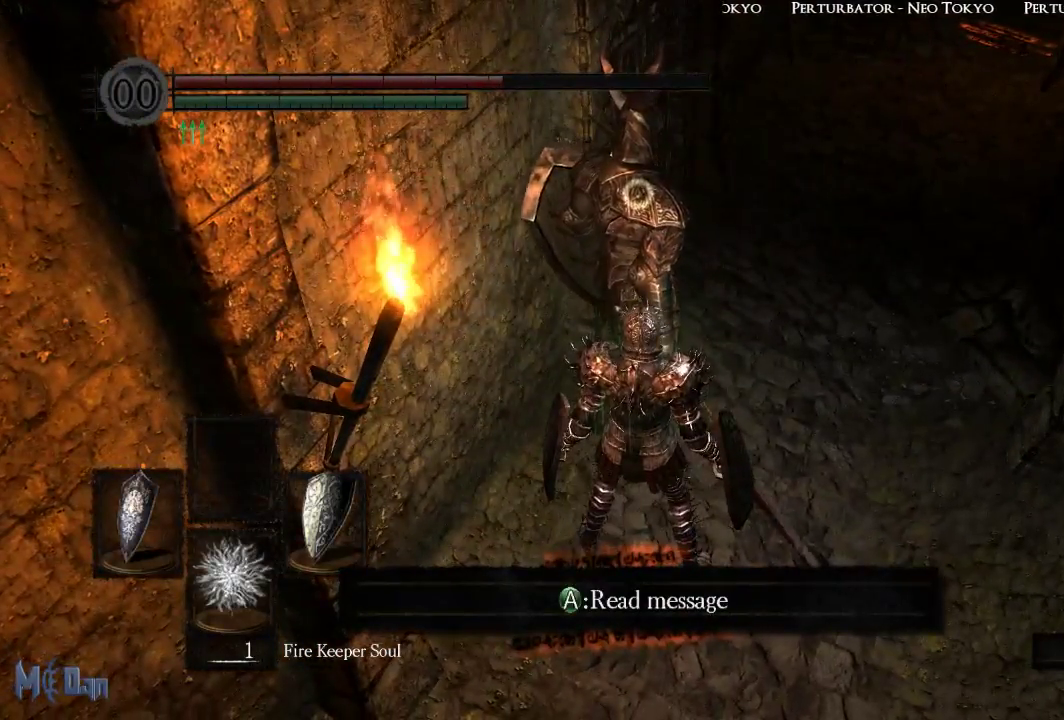
{"buttons": [], "left_stick": "center", "right_stick": "center", "events": [[300, "B", "down"], [300, "left_stick", "up"], [367, "B", "up"], [483, "left_stick", "center"]]}
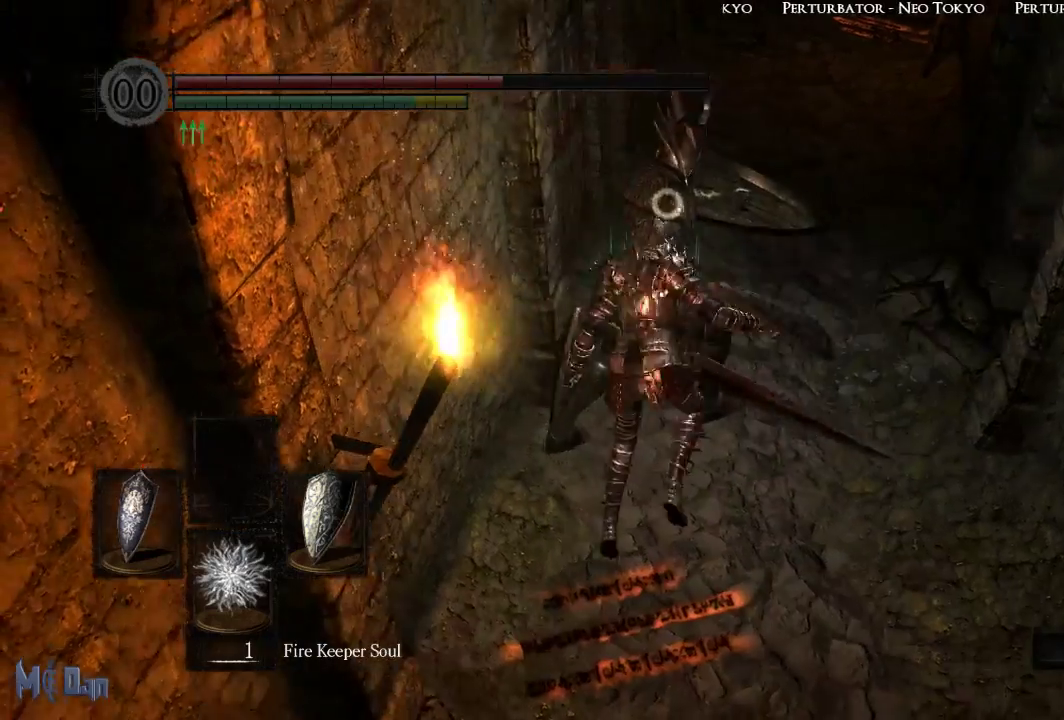
{"buttons": [], "left_stick": "center", "right_stick": "center", "events": []}
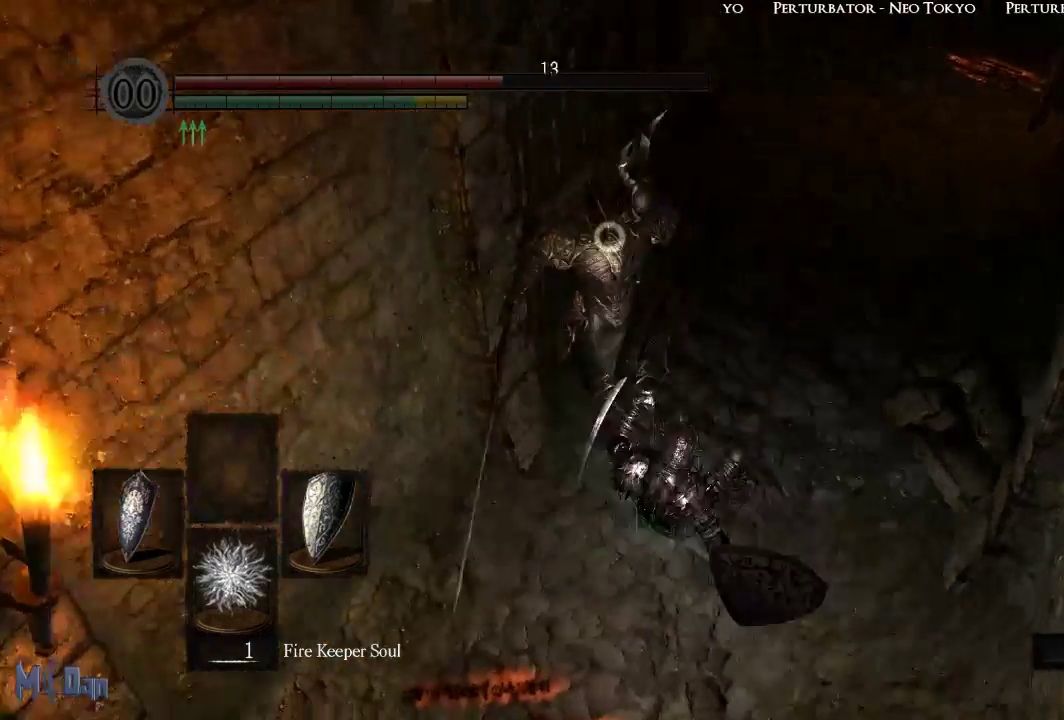
{"buttons": [], "left_stick": "center", "right_stick": "center", "events": []}
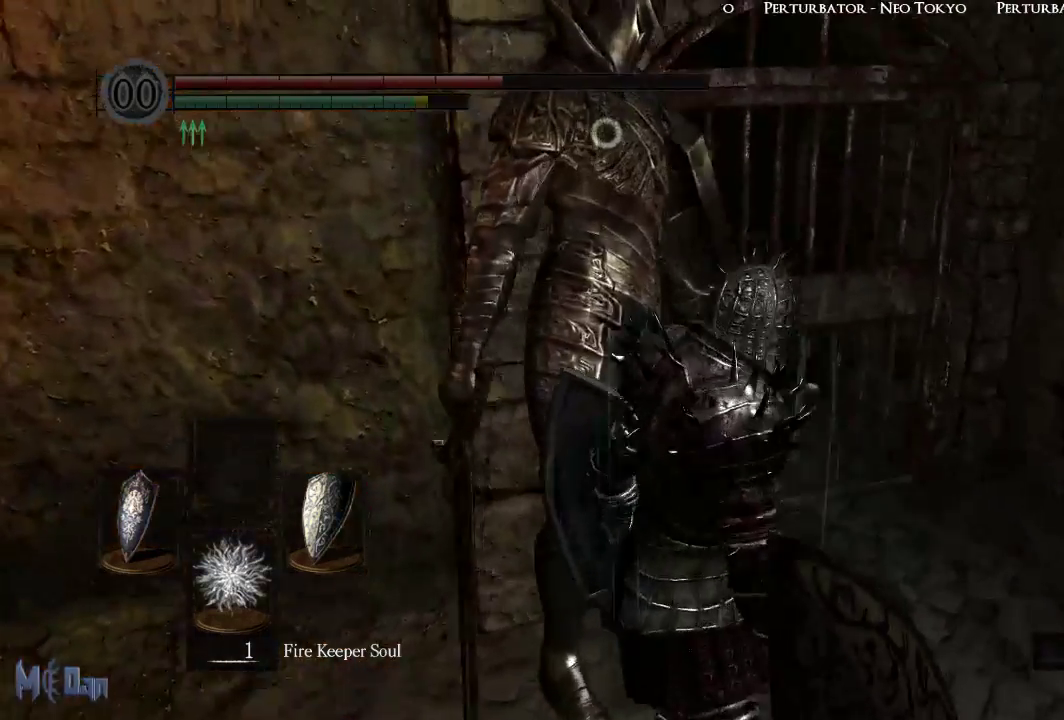
{"buttons": [], "left_stick": "center", "right_stick": "center", "events": []}
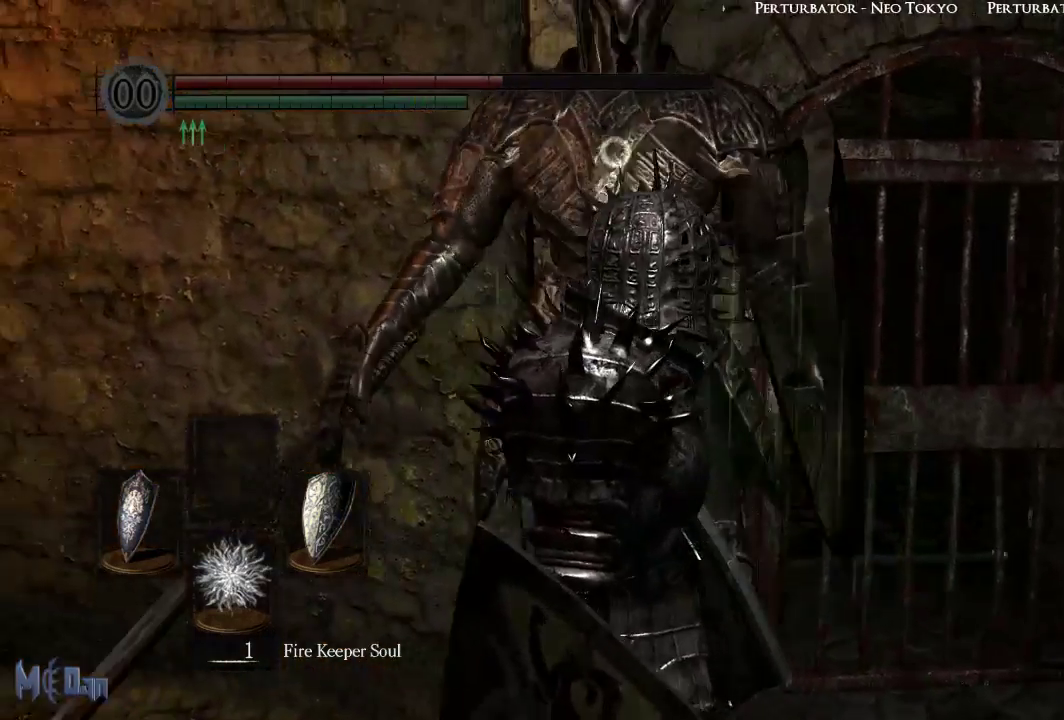
{"buttons": [], "left_stick": "center", "right_stick": "center", "events": [[183, "left_stick", "up"], [367, "left_stick", "center"]]}
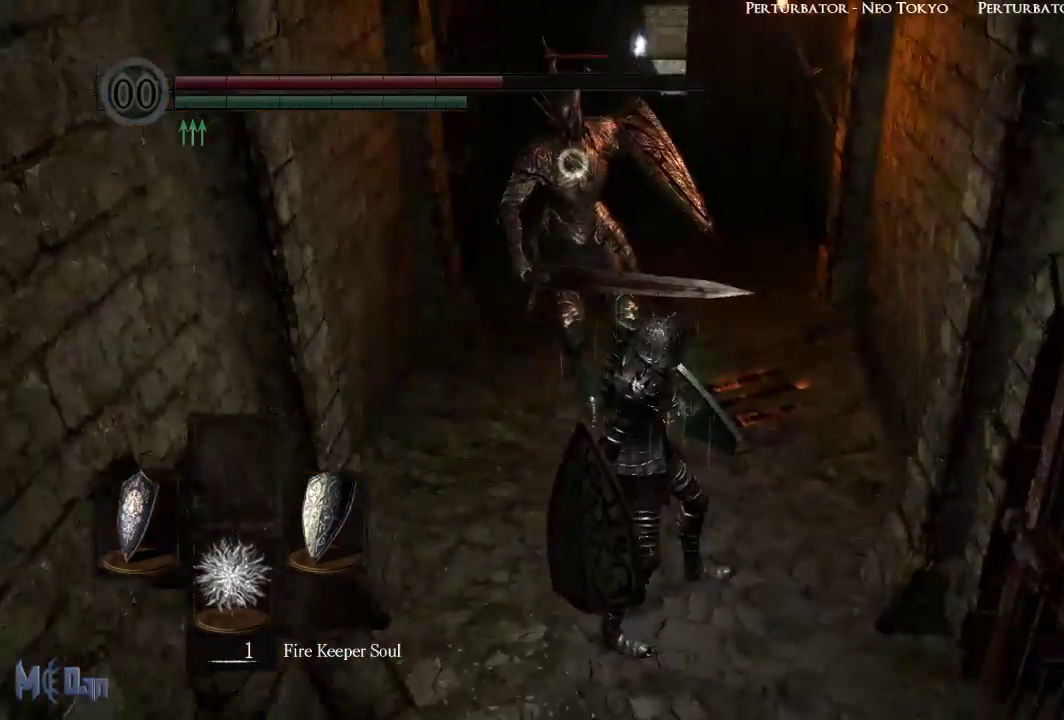
{"buttons": [], "left_stick": "up", "right_stick": "center", "events": [[233, "left_stick", "up"]]}
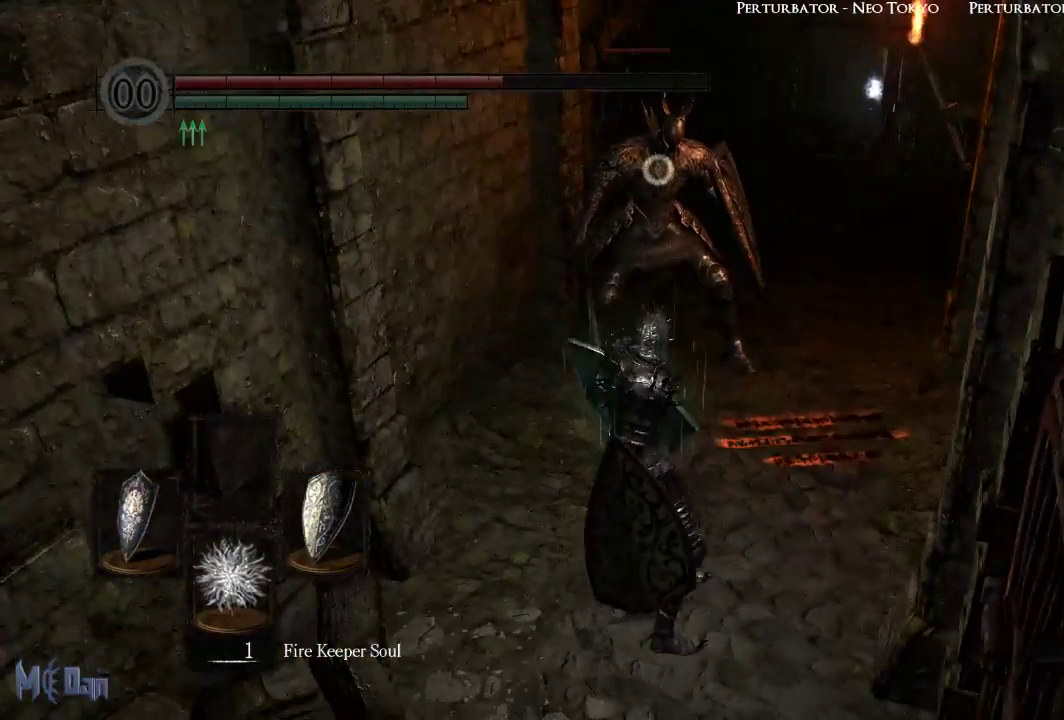
{"buttons": [], "left_stick": "up", "right_stick": "center", "events": []}
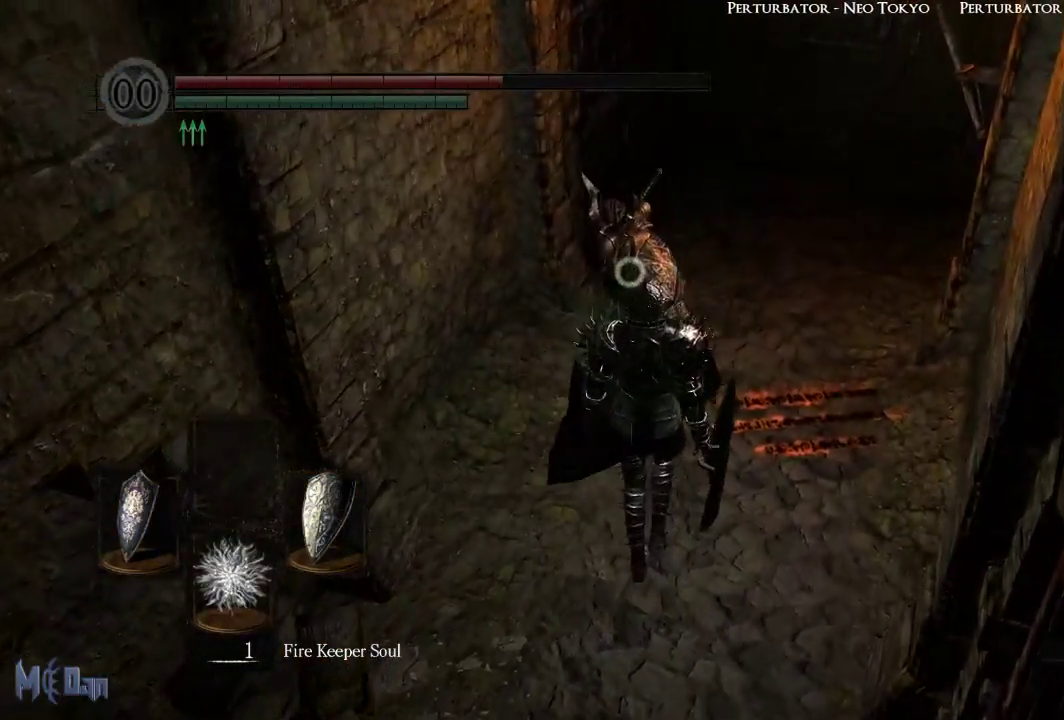
{"buttons": [], "left_stick": "center", "right_stick": "center", "events": [[100, "left_stick", "center"], [350, "L2", "down"], [450, "L2", "up"]]}
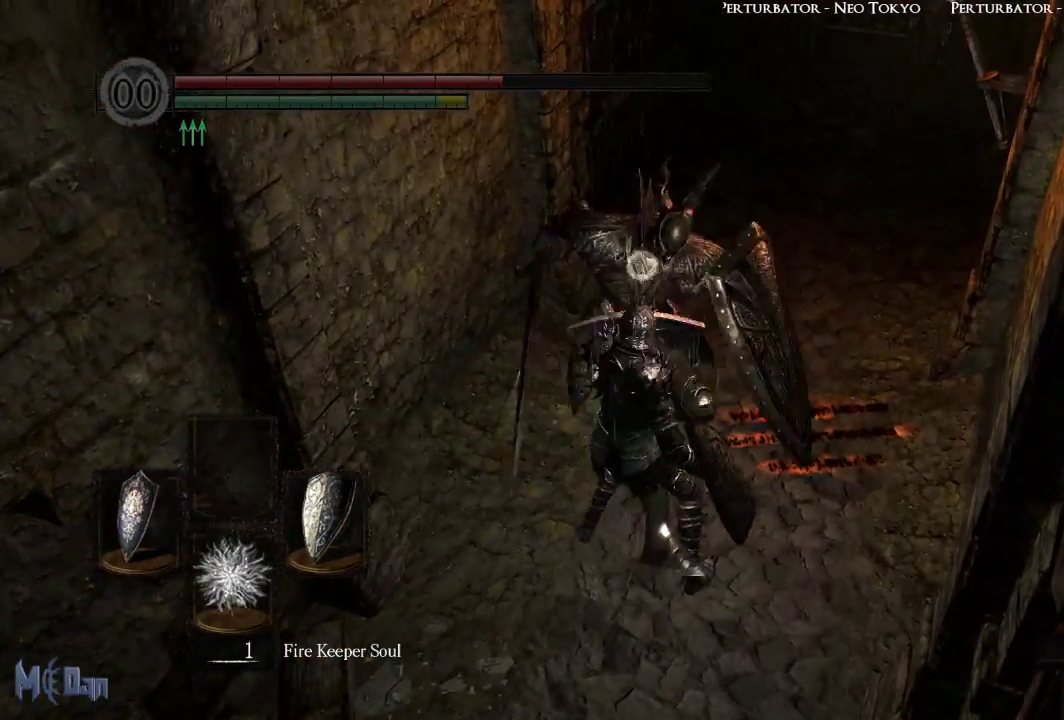
{"buttons": [], "left_stick": "center", "right_stick": "center", "events": []}
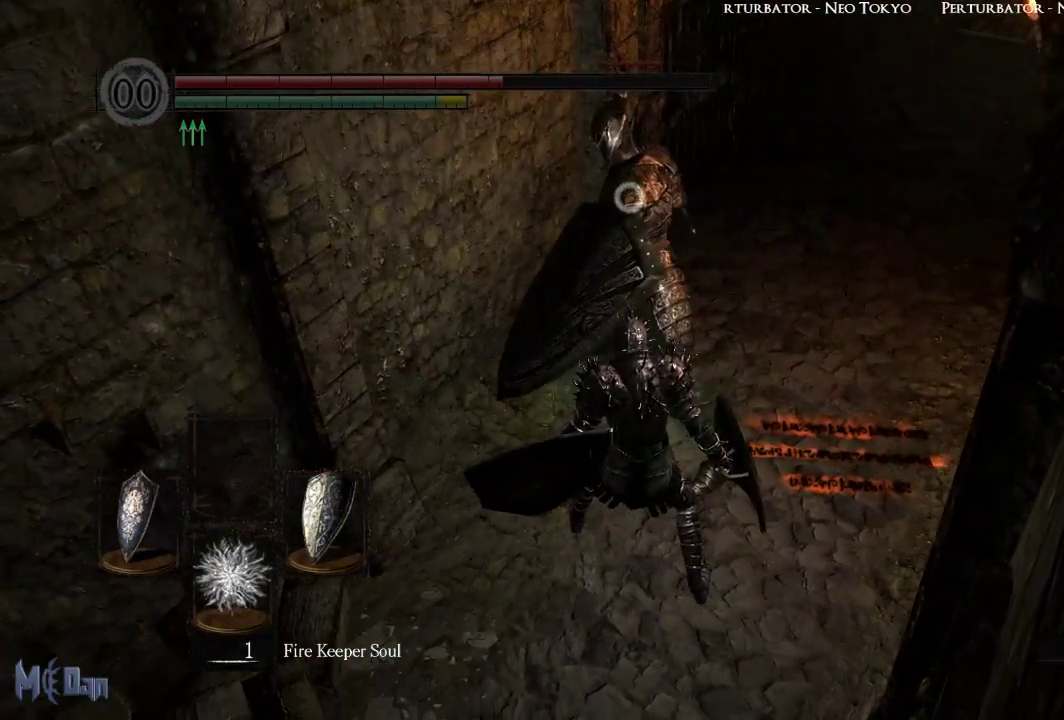
{"buttons": [], "left_stick": "up", "right_stick": "center", "events": [[67, "left_stick", "up"], [283, "B", "down"], [383, "B", "up"]]}
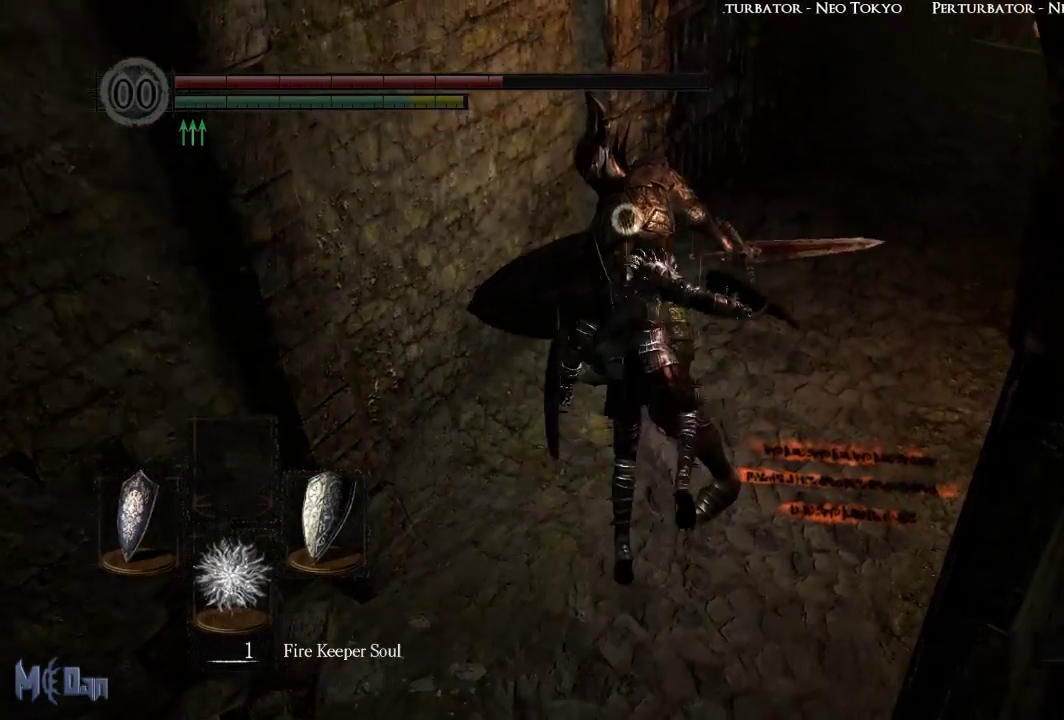
{"buttons": [], "left_stick": "center", "right_stick": "center", "events": [[17, "left_stick", "center"]]}
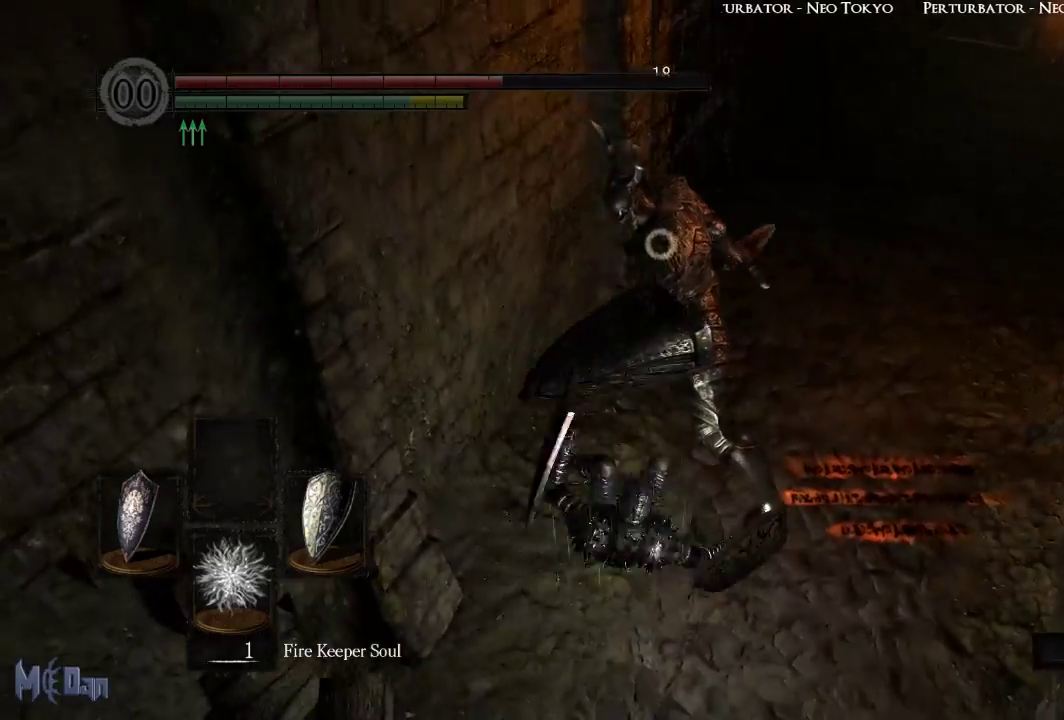
{"buttons": [], "left_stick": "center", "right_stick": "center", "events": [[117, "left_stick", "right"], [300, "left_stick", "center"]]}
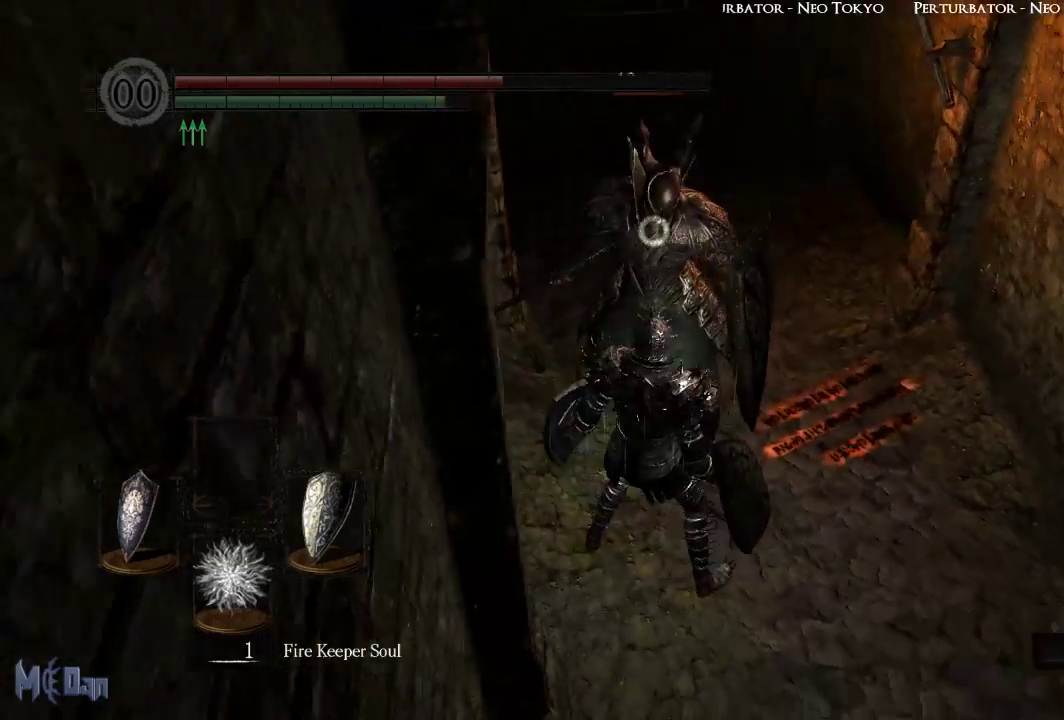
{"buttons": [], "left_stick": "center", "right_stick": "center", "events": [[100, "left_stick", "right"], [183, "left_stick", "up-right"], [333, "left_stick", "center"]]}
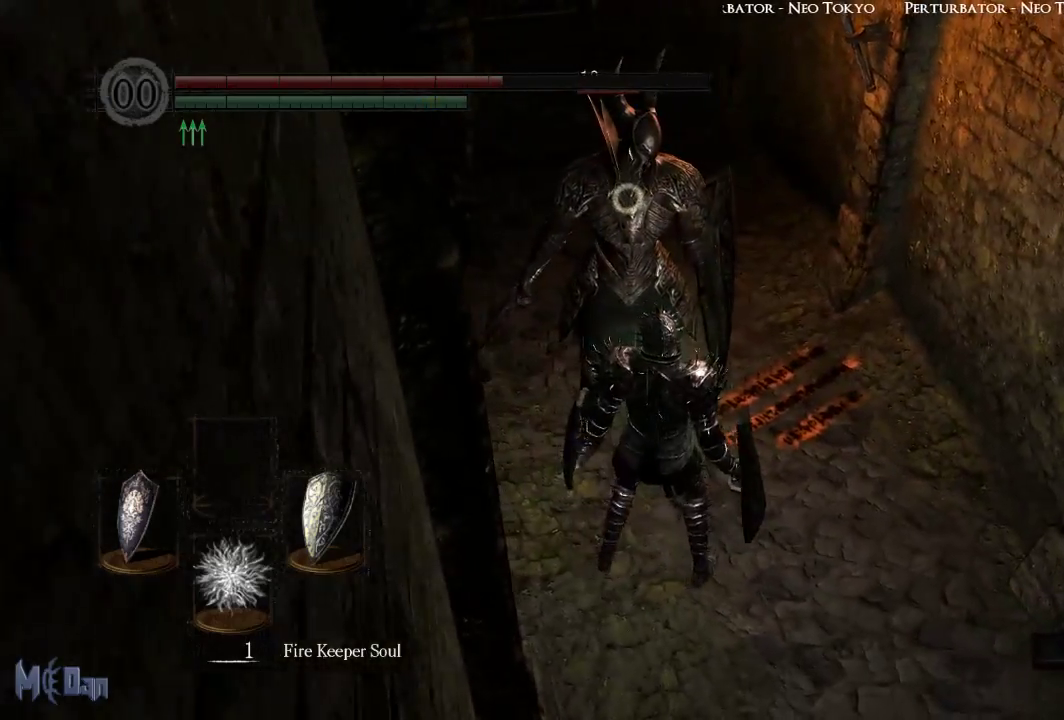
{"buttons": [], "left_stick": "center", "right_stick": "center", "events": []}
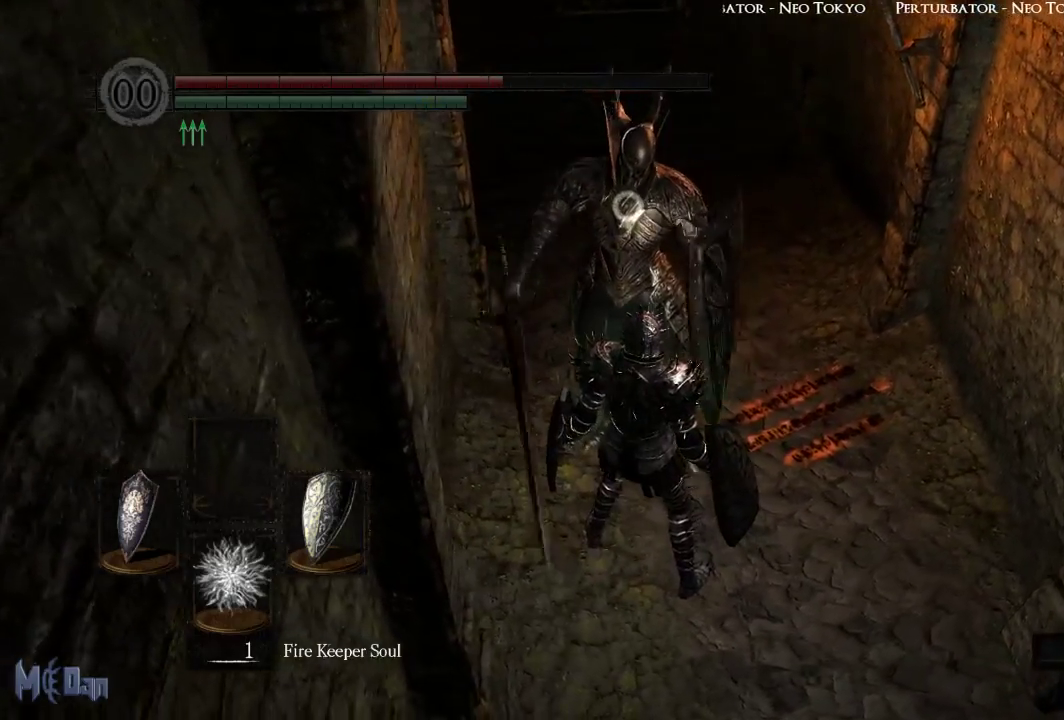
{"buttons": [], "left_stick": "center", "right_stick": "center", "events": []}
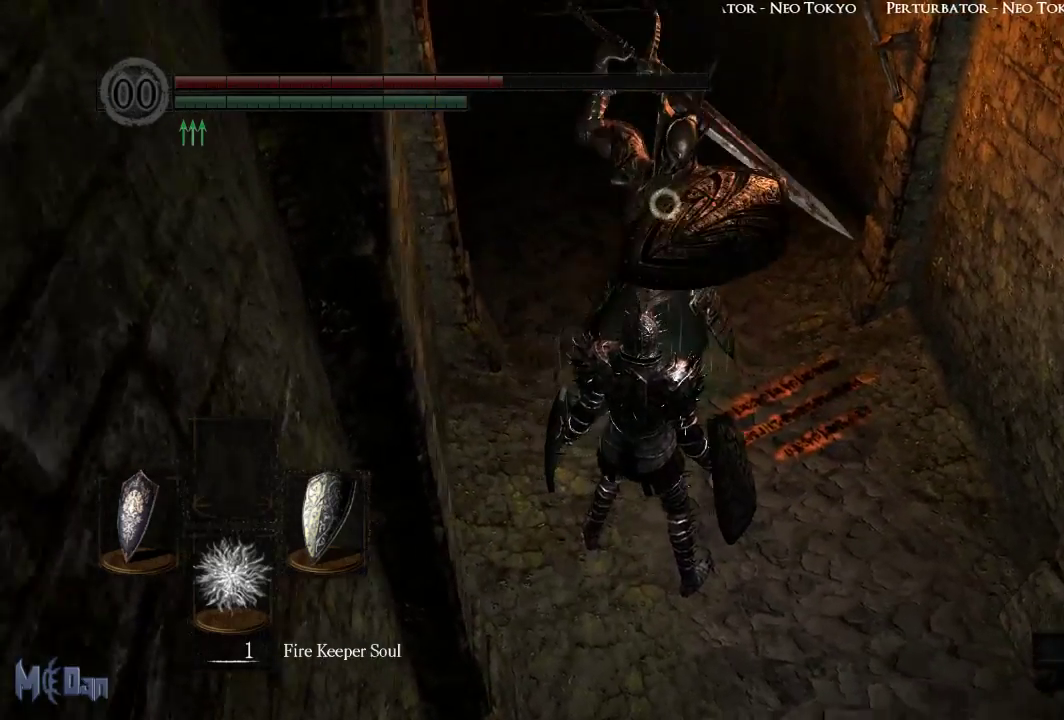
{"buttons": [], "left_stick": "center", "right_stick": "center", "events": [[100, "L2", "down"], [217, "L2", "up"]]}
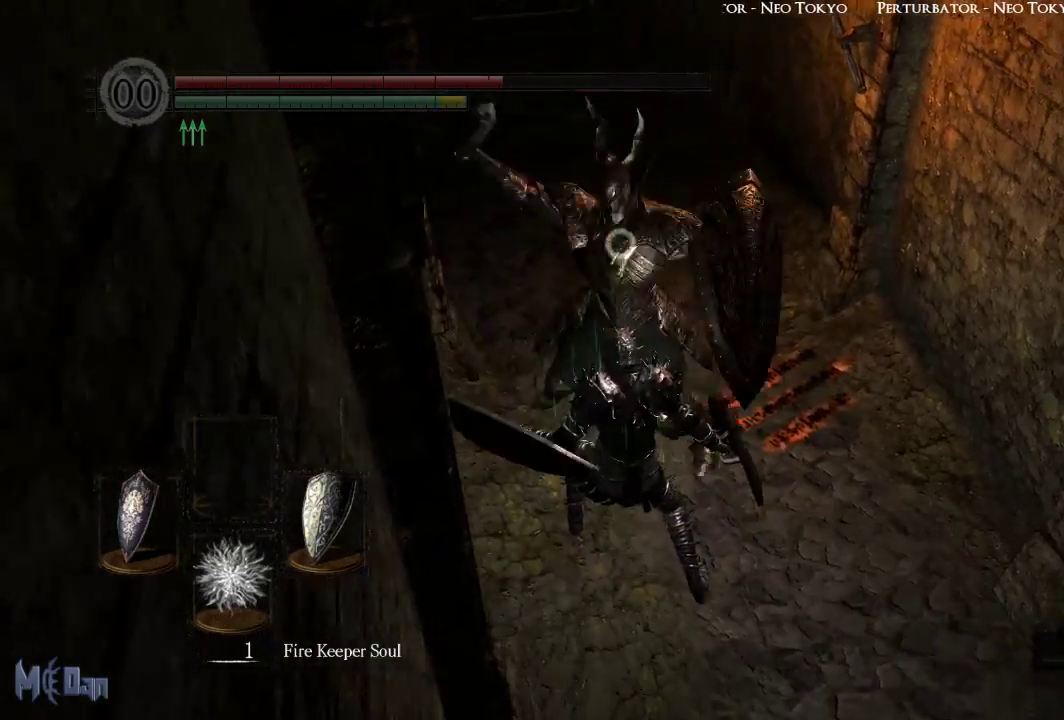
{"buttons": ["B"], "left_stick": "up-right", "right_stick": "center", "events": [[200, "left_stick", "up-right"], [483, "B", "down"]]}
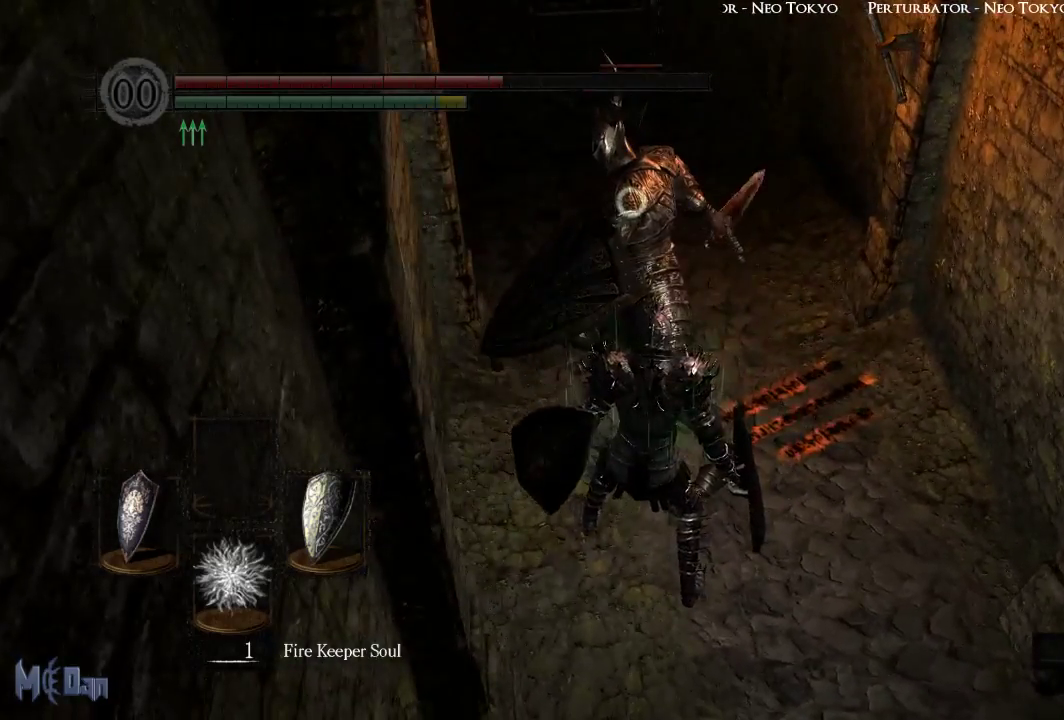
{"buttons": [], "left_stick": "center", "right_stick": "center", "events": [[67, "B", "up"], [317, "left_stick", "center"]]}
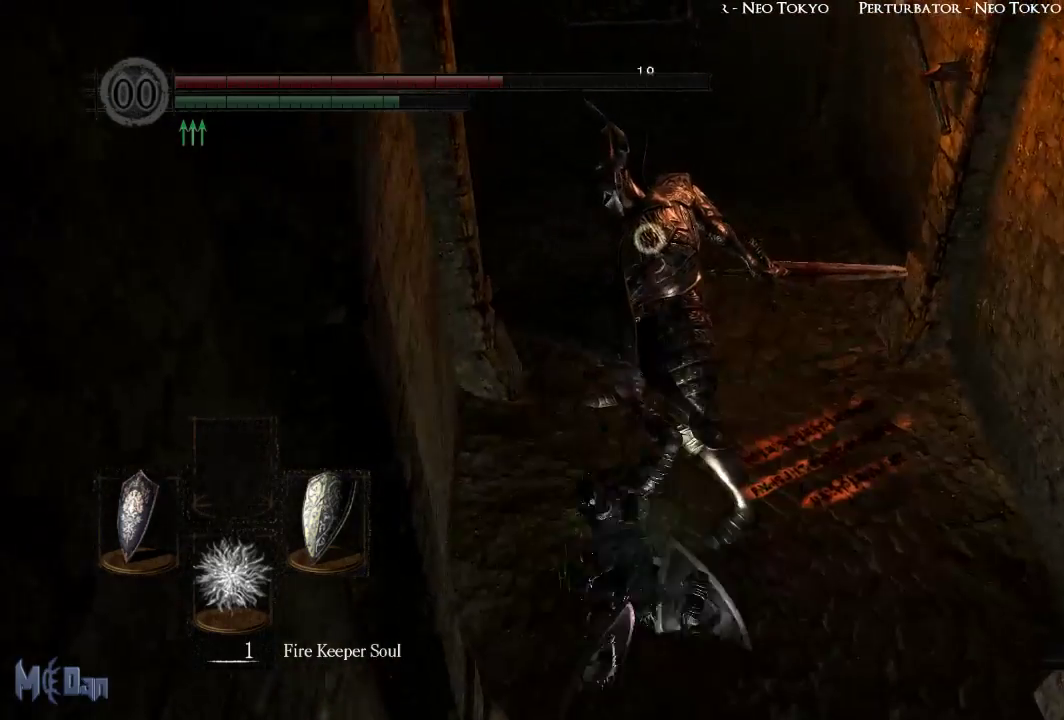
{"buttons": [], "left_stick": "center", "right_stick": "center", "events": []}
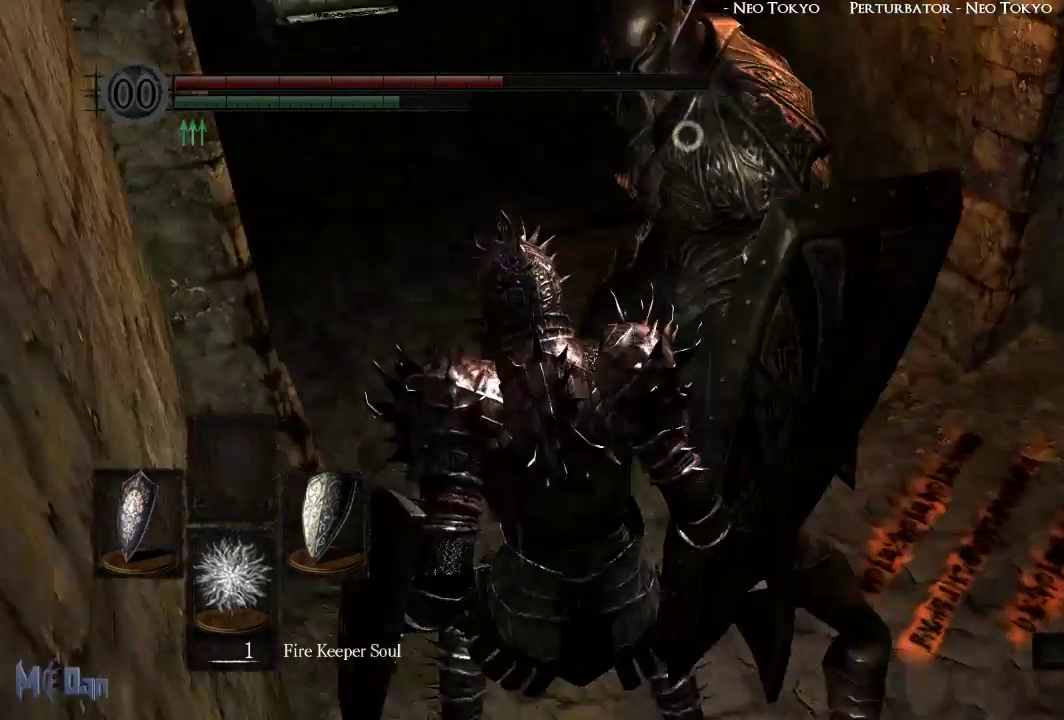
{"buttons": [], "left_stick": "right", "right_stick": "center", "events": [[33, "left_stick", "right"]]}
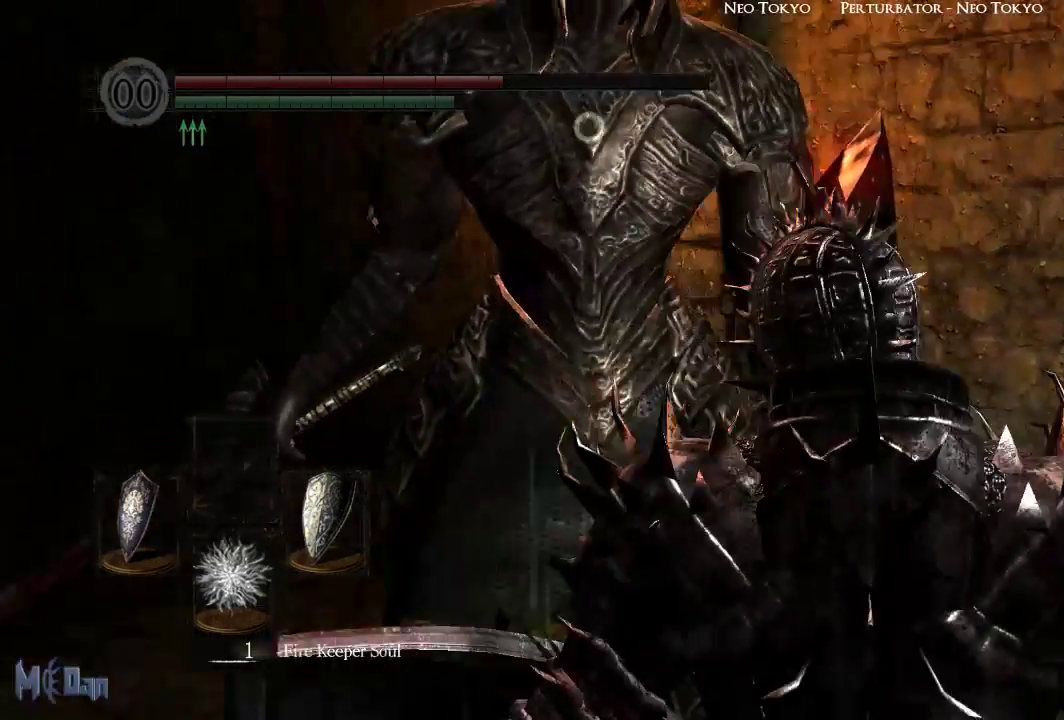
{"buttons": [], "left_stick": "center", "right_stick": "center", "events": [[17, "left_stick", "up-right"], [200, "left_stick", "center"]]}
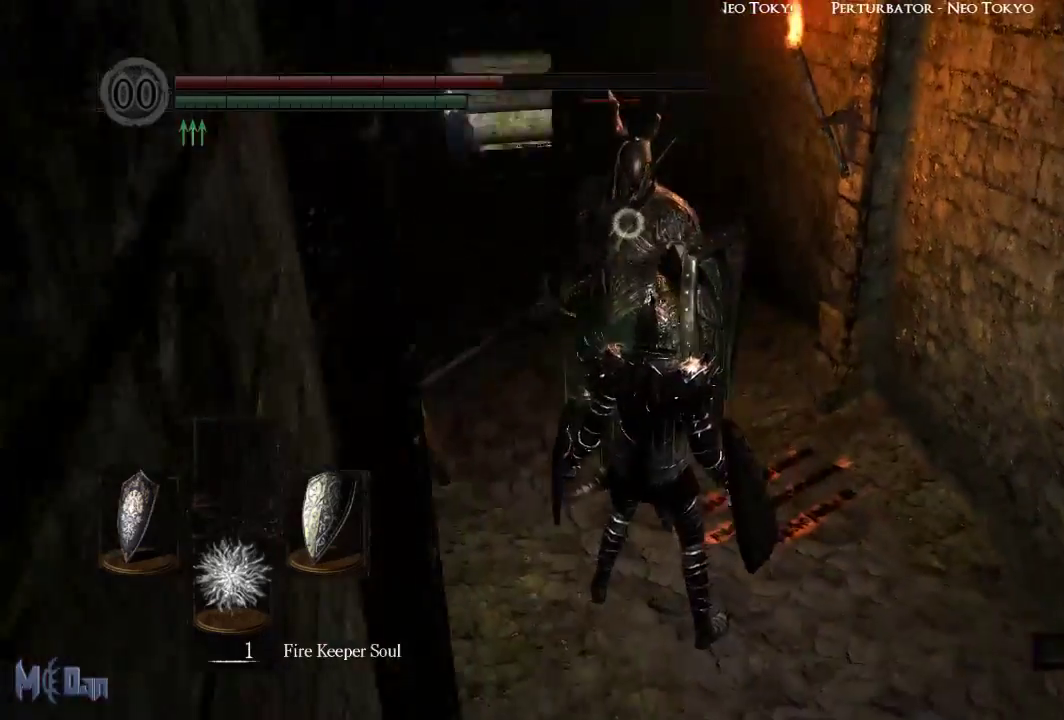
{"buttons": [], "left_stick": "center", "right_stick": "center"}
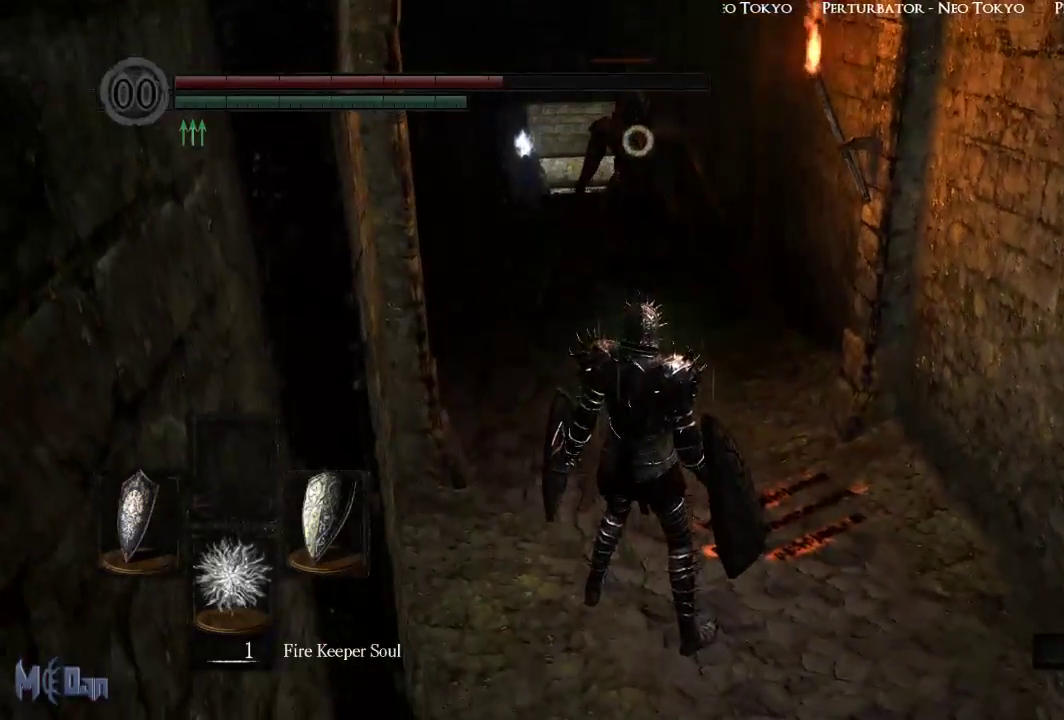
{"buttons": [], "left_stick": "up", "right_stick": "center", "events": [[183, "left_stick", "up"]]}
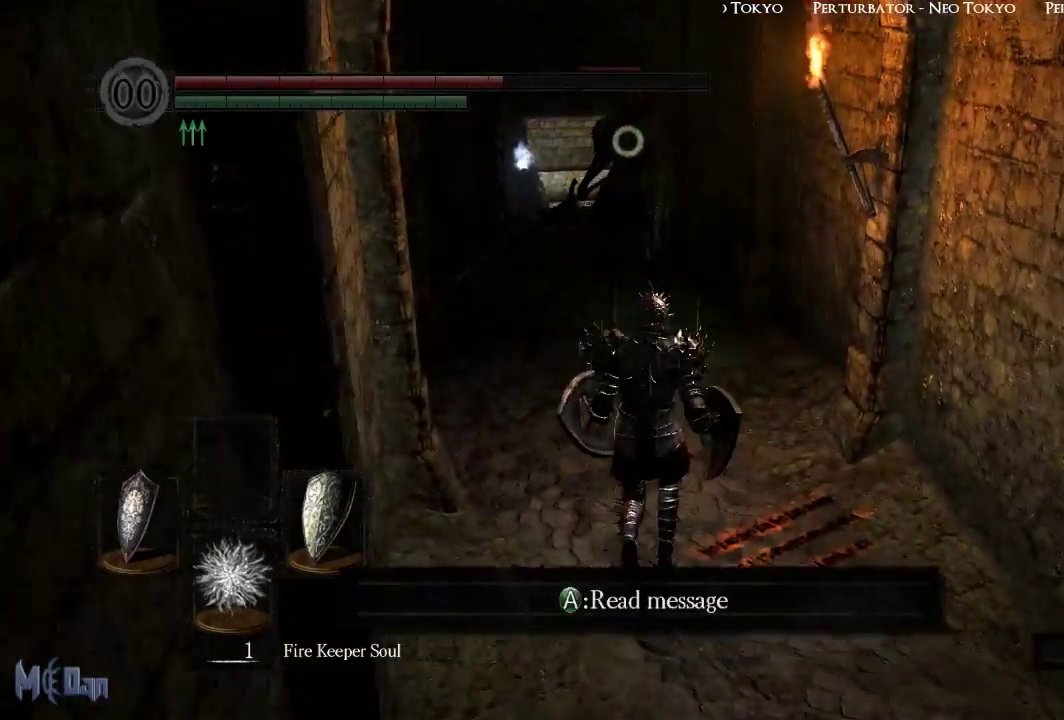
{"buttons": [], "left_stick": "up", "right_stick": "center", "events": []}
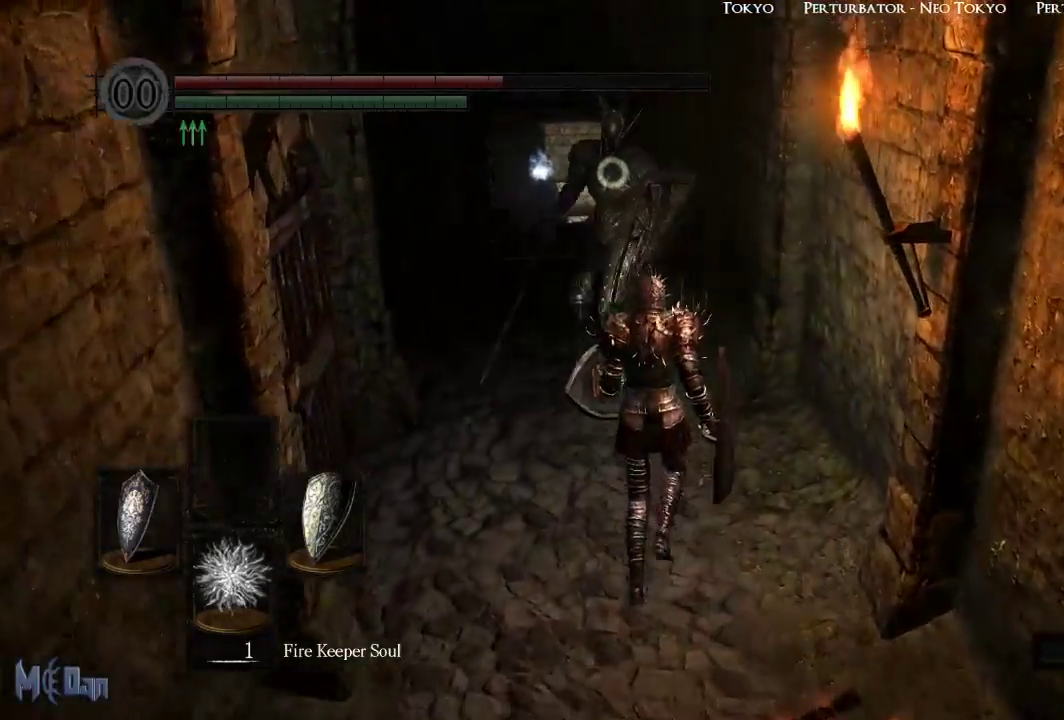
{"buttons": [], "left_stick": "up", "right_stick": "center", "events": []}